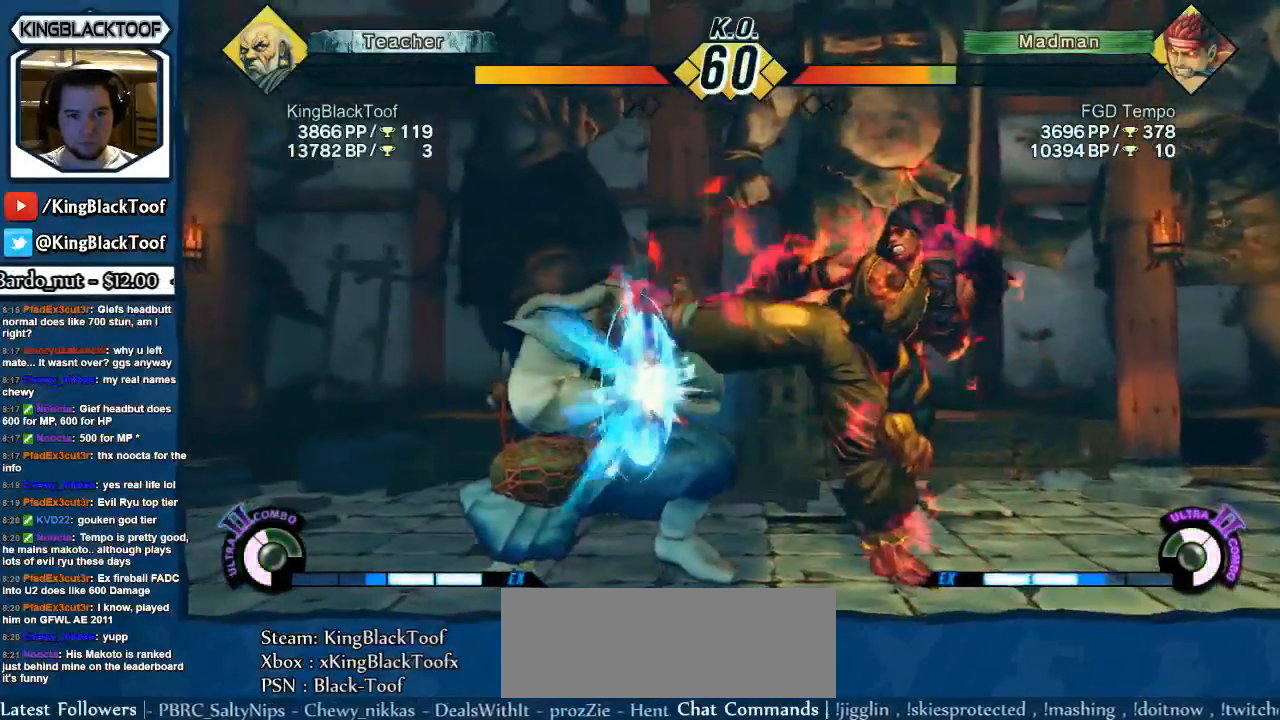
Gameplay with a controller (arcade stick); each line is a JSON object with the inputs held at the frame after it. "events" lists button and stick changes between this image and that frame as [ms after this image, input, new state], when the widget could be followed in between. Not read: L3 R3.
{"buttons": ["DPAD_UP", "DPAD_LEFT"], "events": [[301, "DPAD_DOWN", "up"], [367, "DPAD_UP", "down"]]}
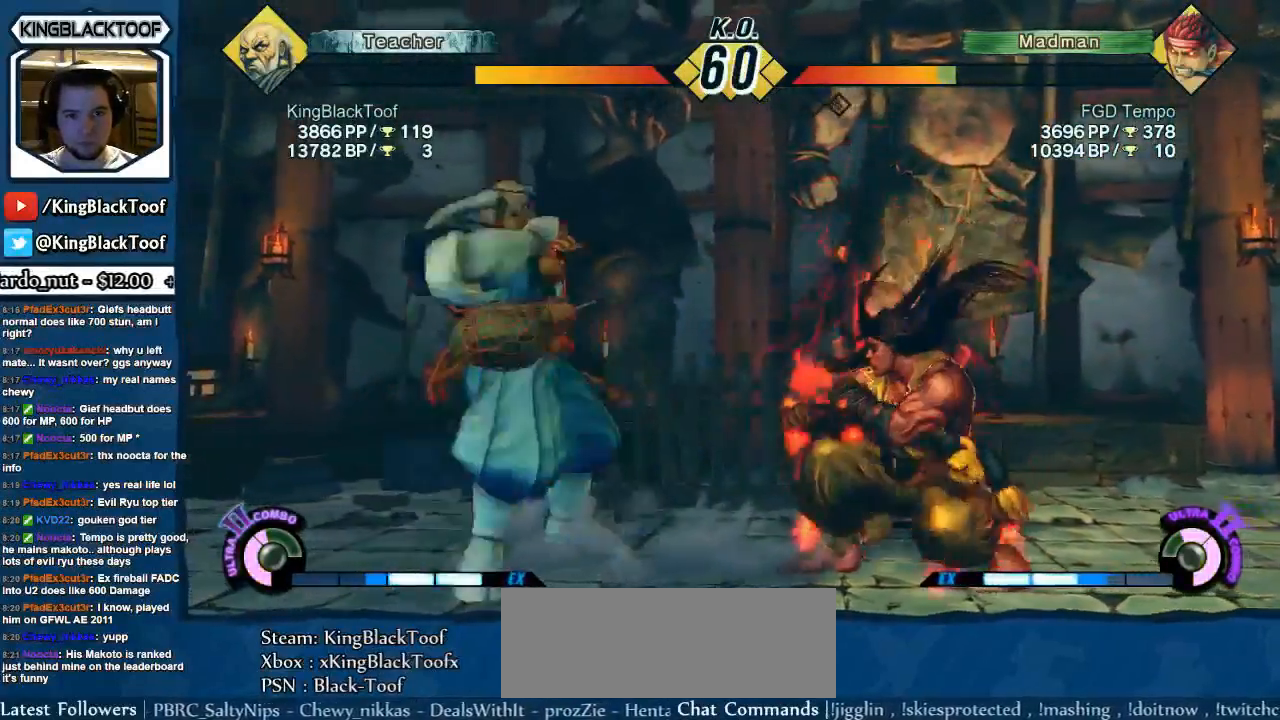
{"buttons": [], "events": [[67, "DPAD_UP", "up"], [100, "DPAD_LEFT", "up"]]}
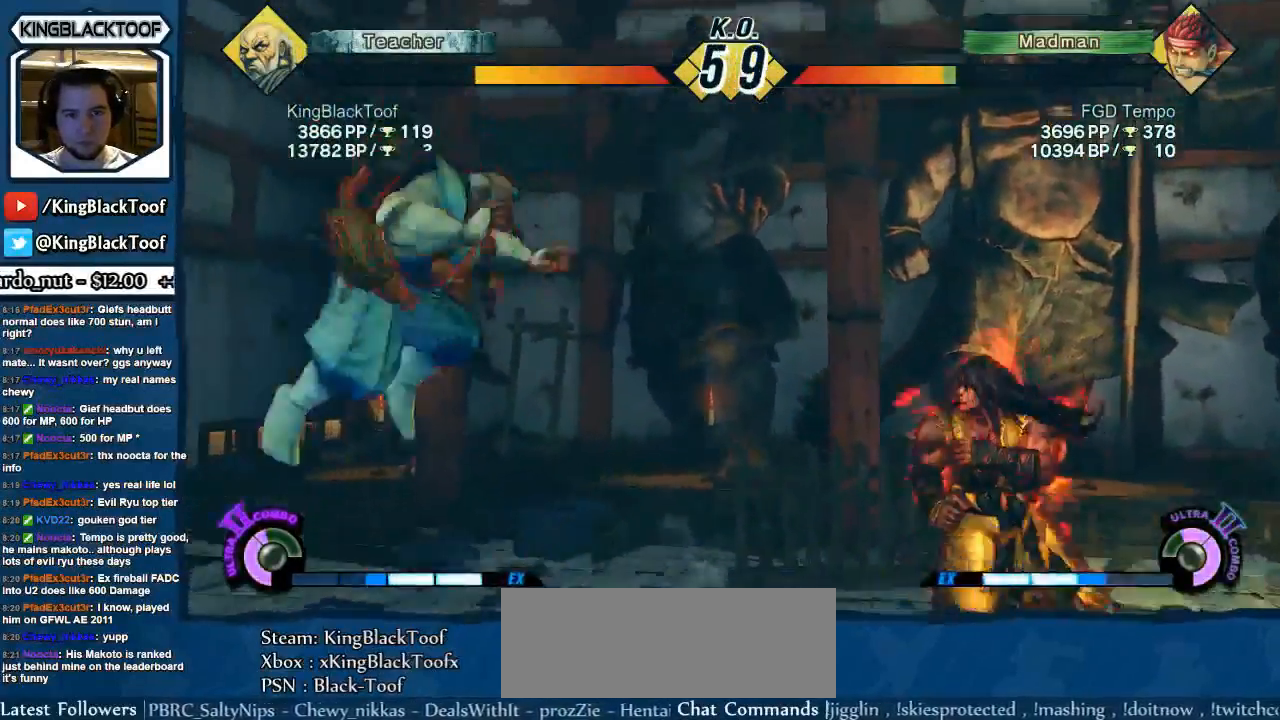
{"buttons": ["DPAD_LEFT"], "events": [[67, "DPAD_LEFT", "down"], [101, "DPAD_LEFT", "up"], [134, "DPAD_LEFT", "down"]]}
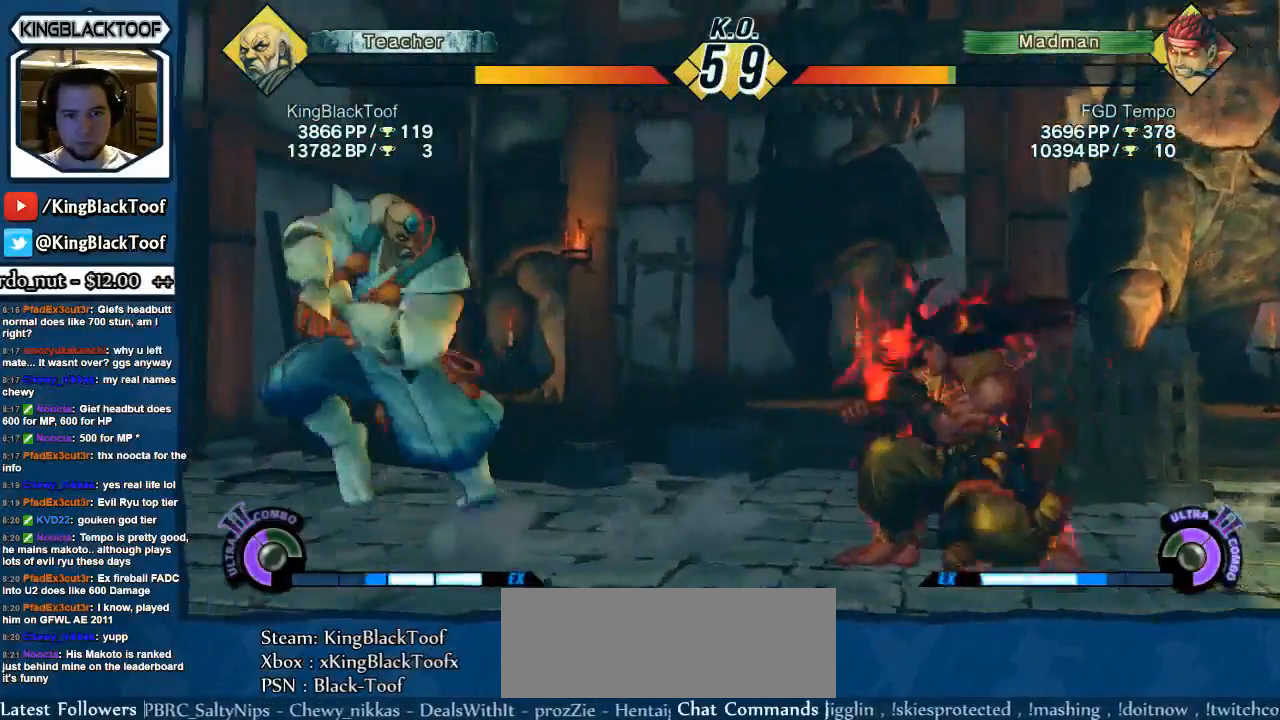
{"buttons": ["DPAD_LEFT"], "events": [[284, "DPAD_LEFT", "up"], [284, "LP", "down"], [350, "DPAD_LEFT", "down"], [350, "LP", "up"]]}
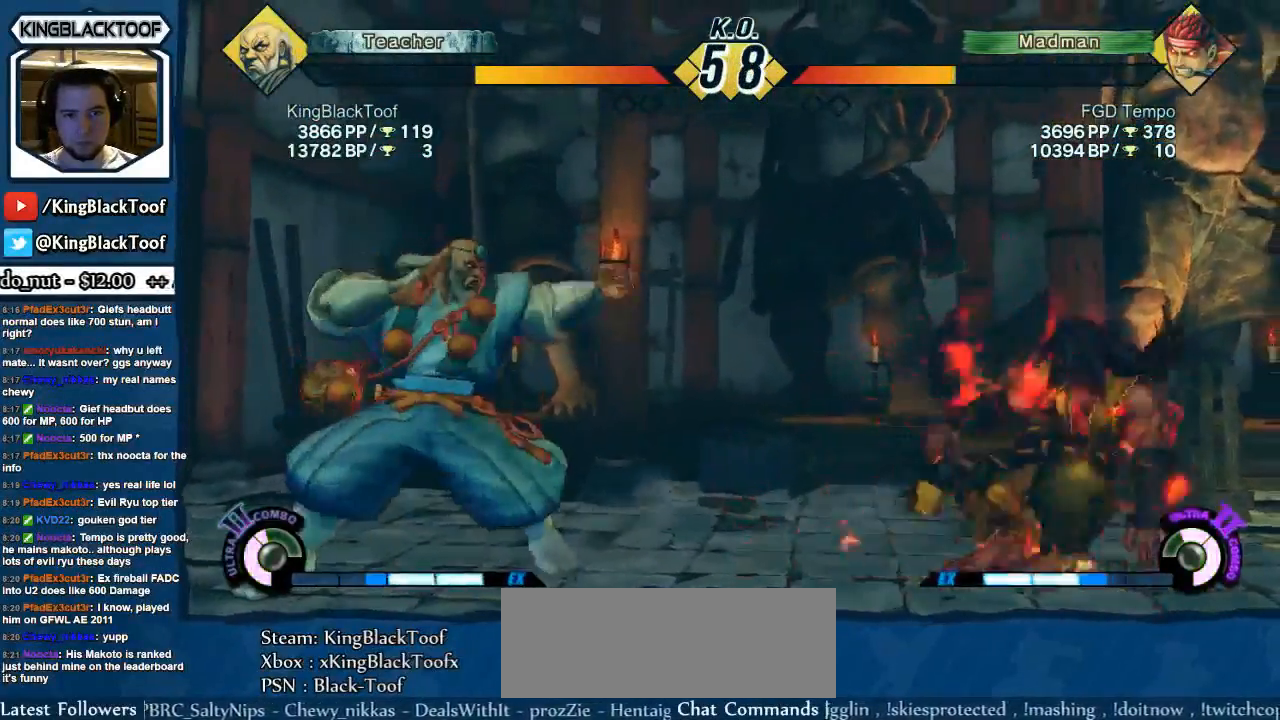
{"buttons": ["LP"], "events": [[351, "DPAD_DOWN", "down"], [384, "DPAD_LEFT", "up"], [418, "DPAD_RIGHT", "down"], [451, "DPAD_DOWN", "up"], [484, "DPAD_RIGHT", "up"], [484, "LP", "down"]]}
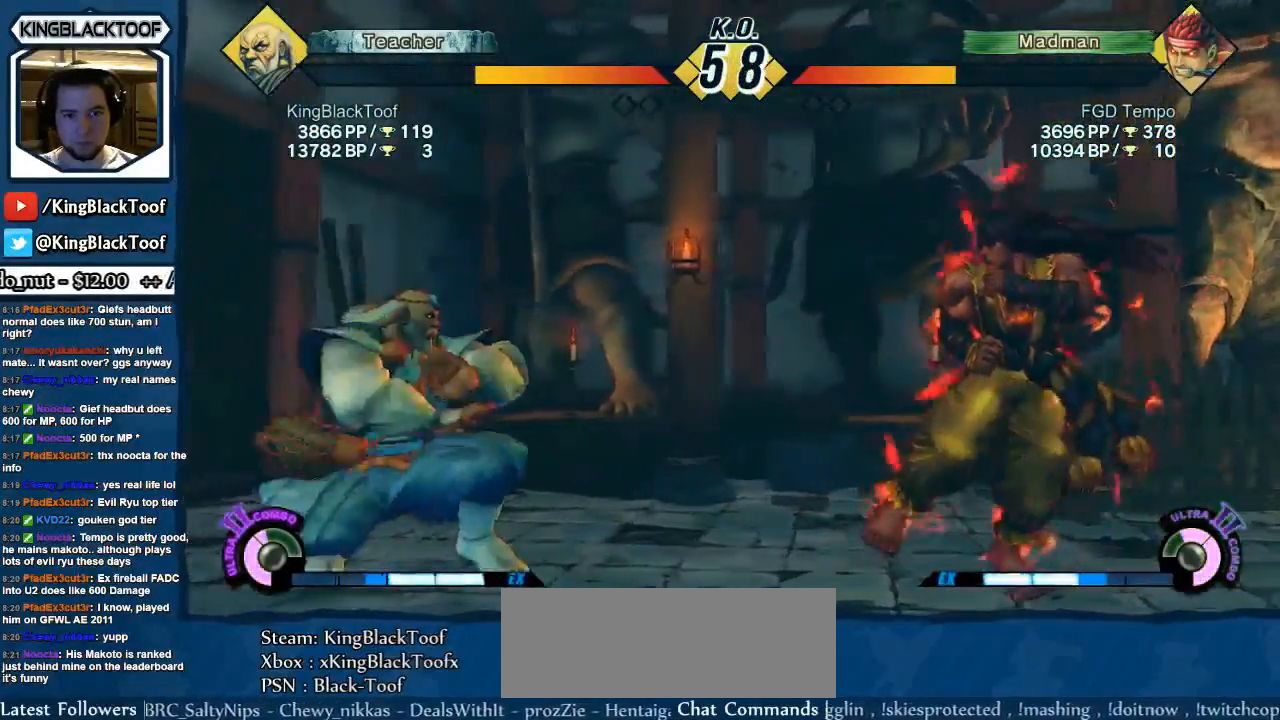
{"buttons": [], "events": [[17, "LP", "up"]]}
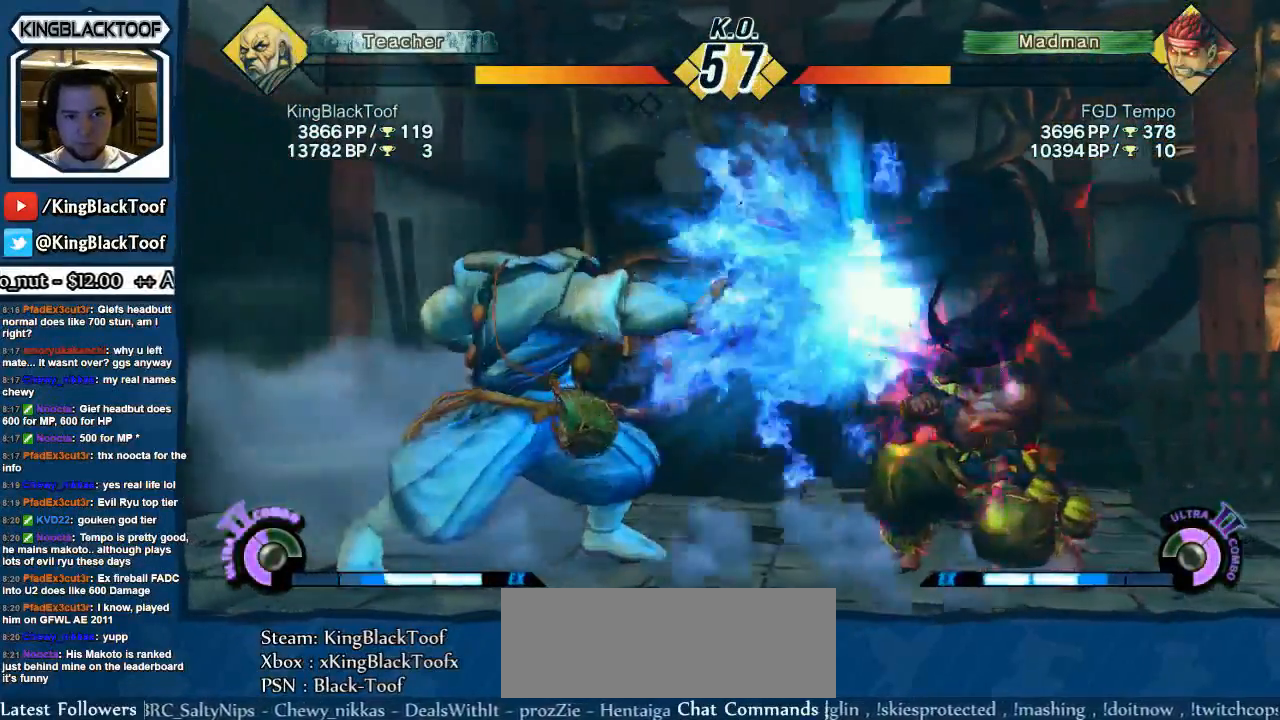
{"buttons": ["DPAD_DOWN", "DPAD_LEFT"], "events": [[101, "DPAD_RIGHT", "down"], [167, "DPAD_RIGHT", "up"], [201, "DPAD_RIGHT", "down"], [434, "DPAD_DOWN", "down"], [434, "DPAD_RIGHT", "up"], [468, "DPAD_LEFT", "down"]]}
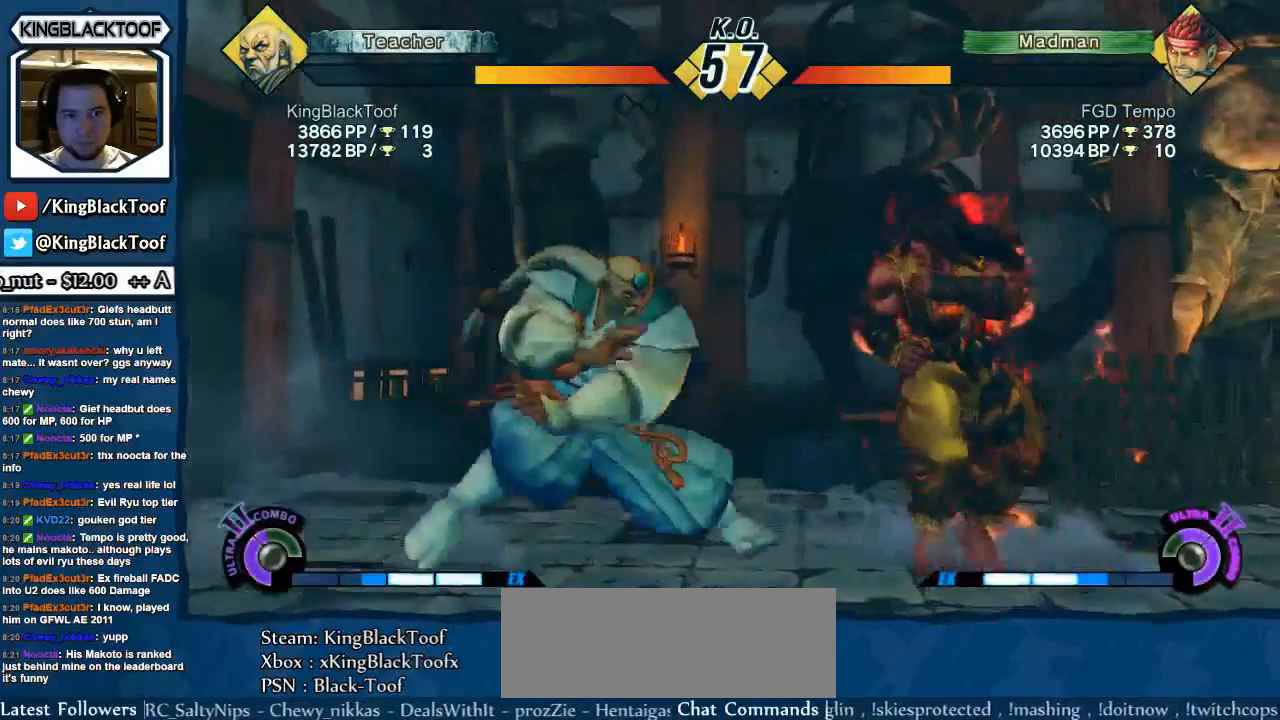
{"buttons": ["DPAD_DOWN", "DPAD_LEFT"], "events": [[17, "HK", "down"], [450, "HK", "up"]]}
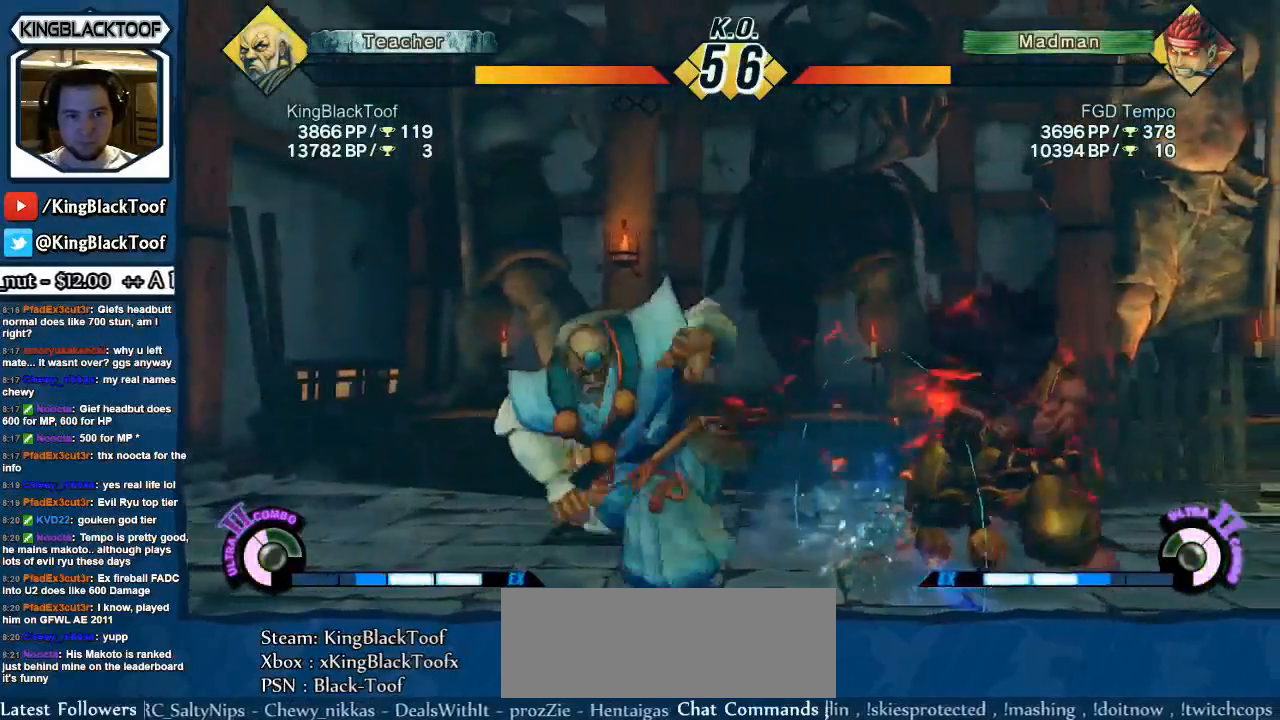
{"buttons": ["DPAD_DOWN", "DPAD_LEFT", "HK"], "events": [[151, "HK", "down"]]}
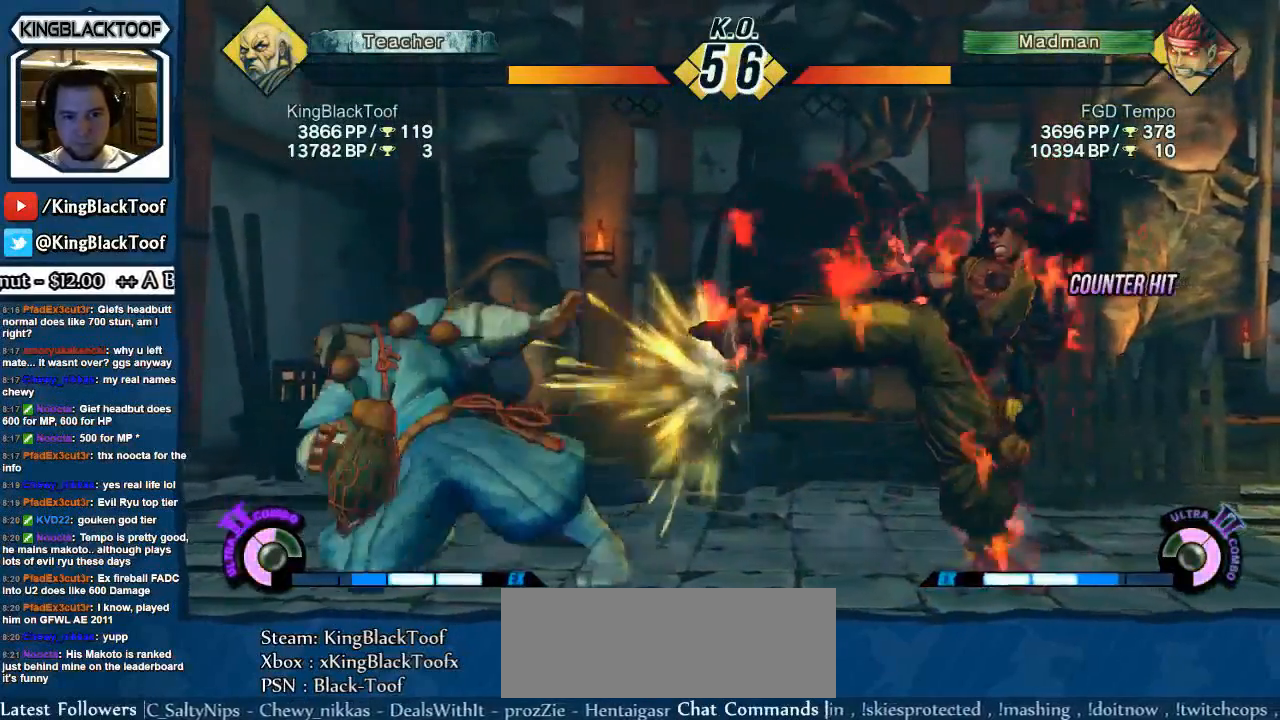
{"buttons": ["MK", "MP"], "events": [[67, "HK", "up"], [200, "DPAD_DOWN", "up"], [200, "DPAD_LEFT", "up"], [267, "MK", "down"], [267, "MP", "down"]]}
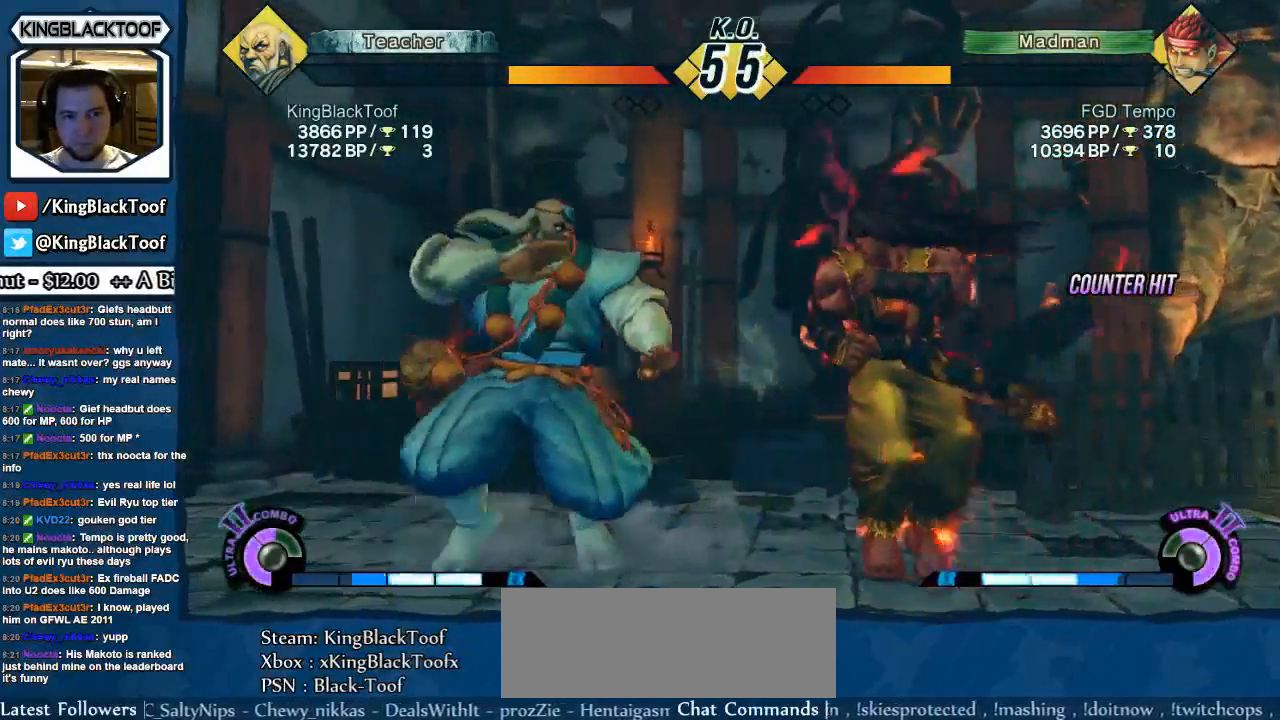
{"buttons": ["DPAD_LEFT"], "events": [[251, "MK", "up"], [251, "MP", "up"], [267, "DPAD_LEFT", "down"], [367, "DPAD_LEFT", "up"], [418, "DPAD_LEFT", "down"], [434, "DPAD_DOWN", "down"], [468, "DPAD_DOWN", "up"]]}
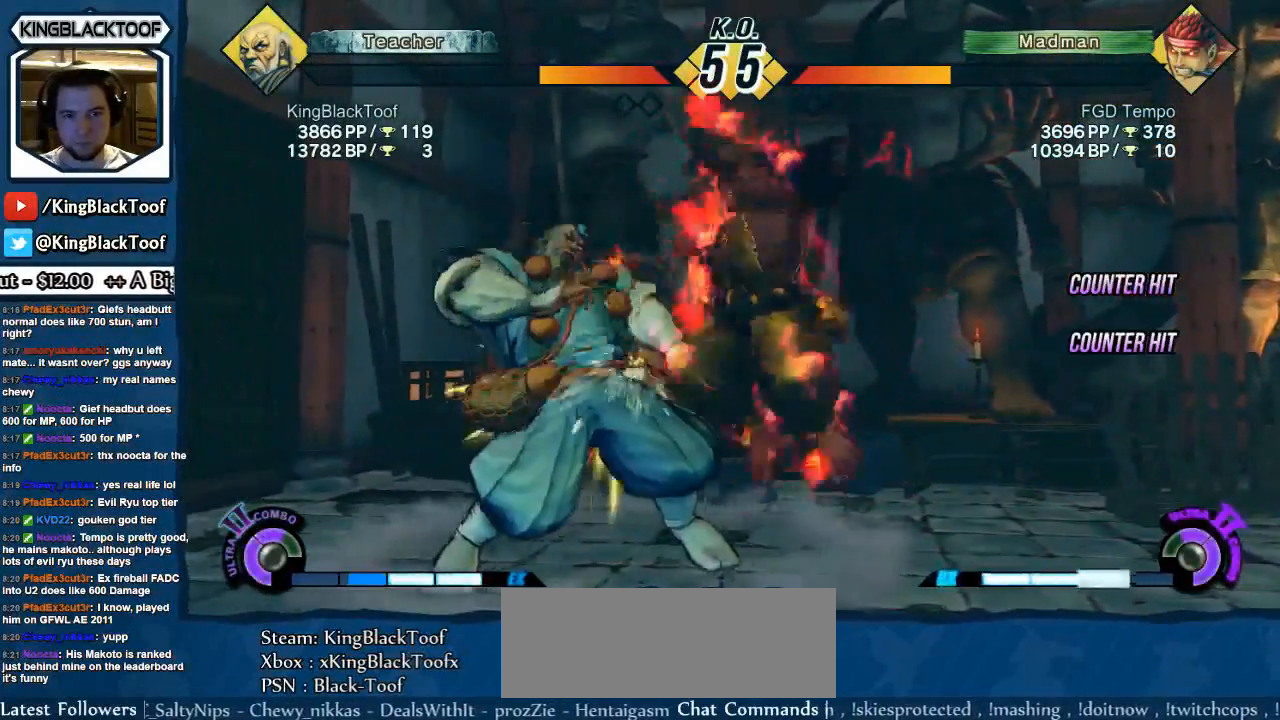
{"buttons": ["DPAD_LEFT"], "events": [[83, "DPAD_LEFT", "up"], [117, "DPAD_LEFT", "down"], [217, "DPAD_DOWN", "down"], [484, "DPAD_DOWN", "up"]]}
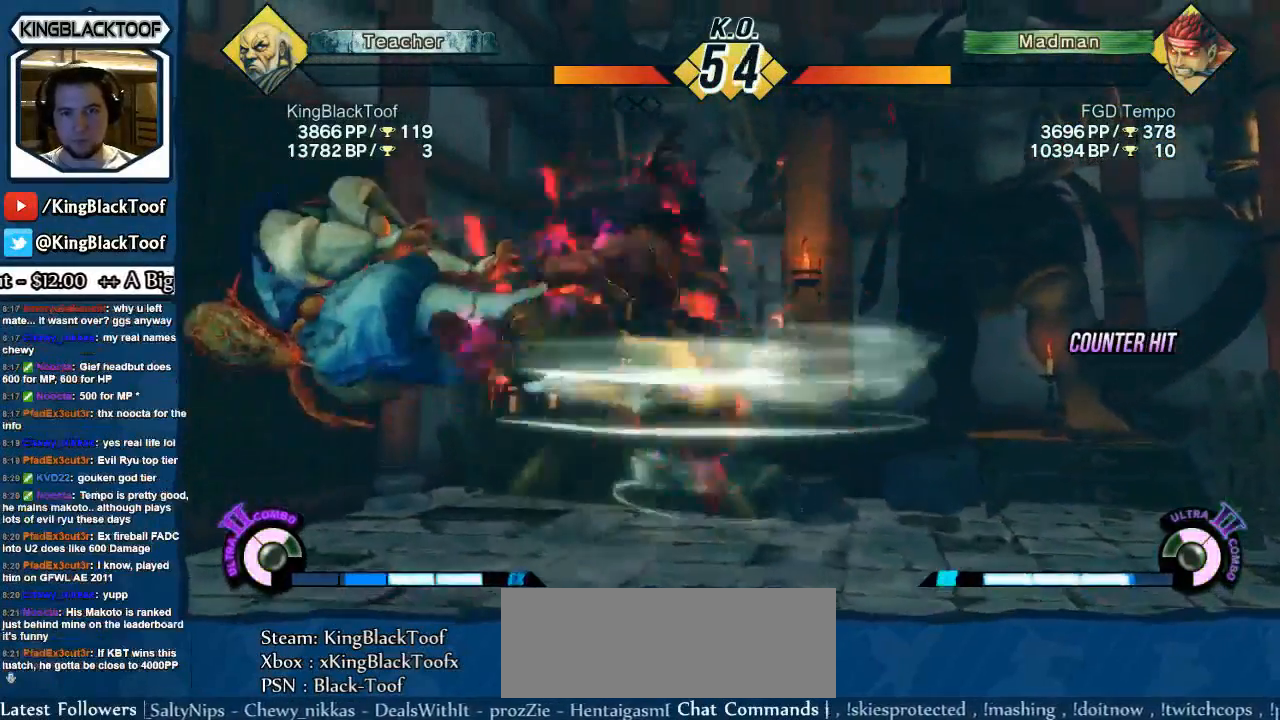
{"buttons": [], "events": [[17, "DPAD_LEFT", "up"], [117, "DPAD_DOWN", "down"], [217, "DPAD_DOWN", "up"], [251, "DPAD_DOWN", "down"], [367, "DPAD_DOWN", "up"], [418, "DPAD_DOWN", "down"], [484, "DPAD_DOWN", "up"]]}
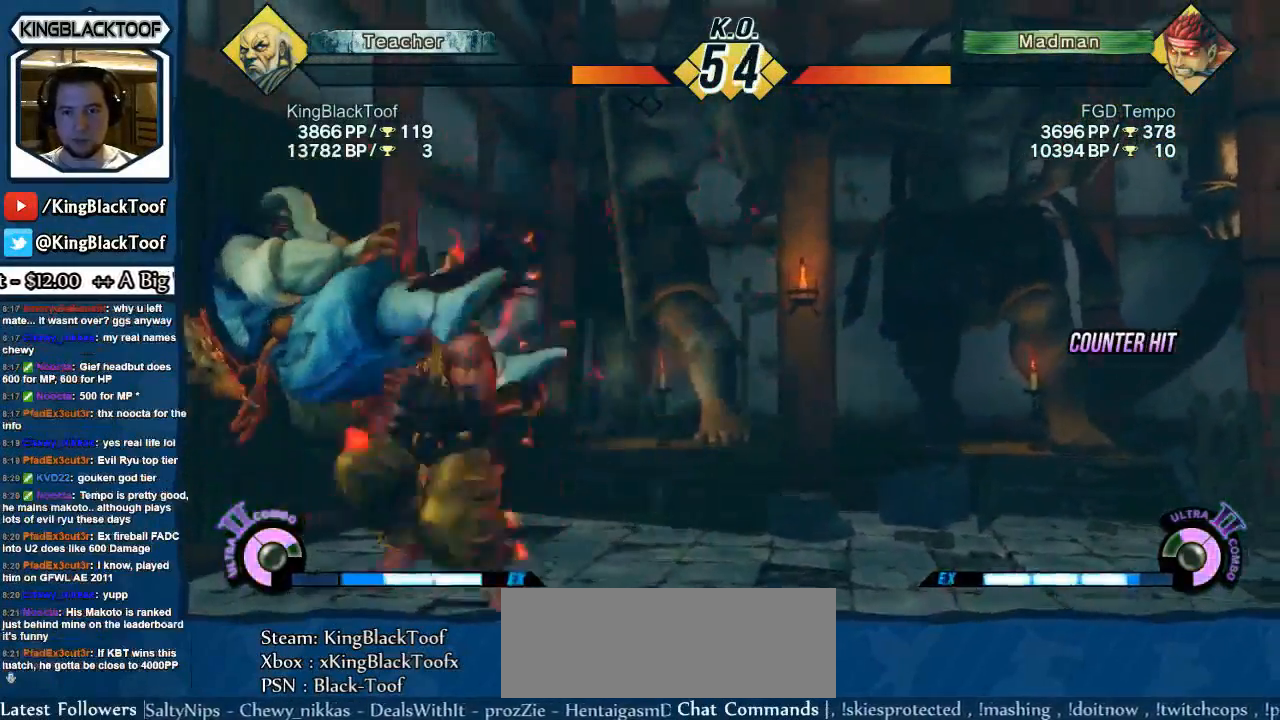
{"buttons": ["DPAD_RIGHT"], "events": [[83, "DPAD_DOWN", "down"], [167, "DPAD_DOWN", "up"], [217, "DPAD_DOWN", "down"], [317, "DPAD_DOWN", "up"], [417, "DPAD_RIGHT", "down"]]}
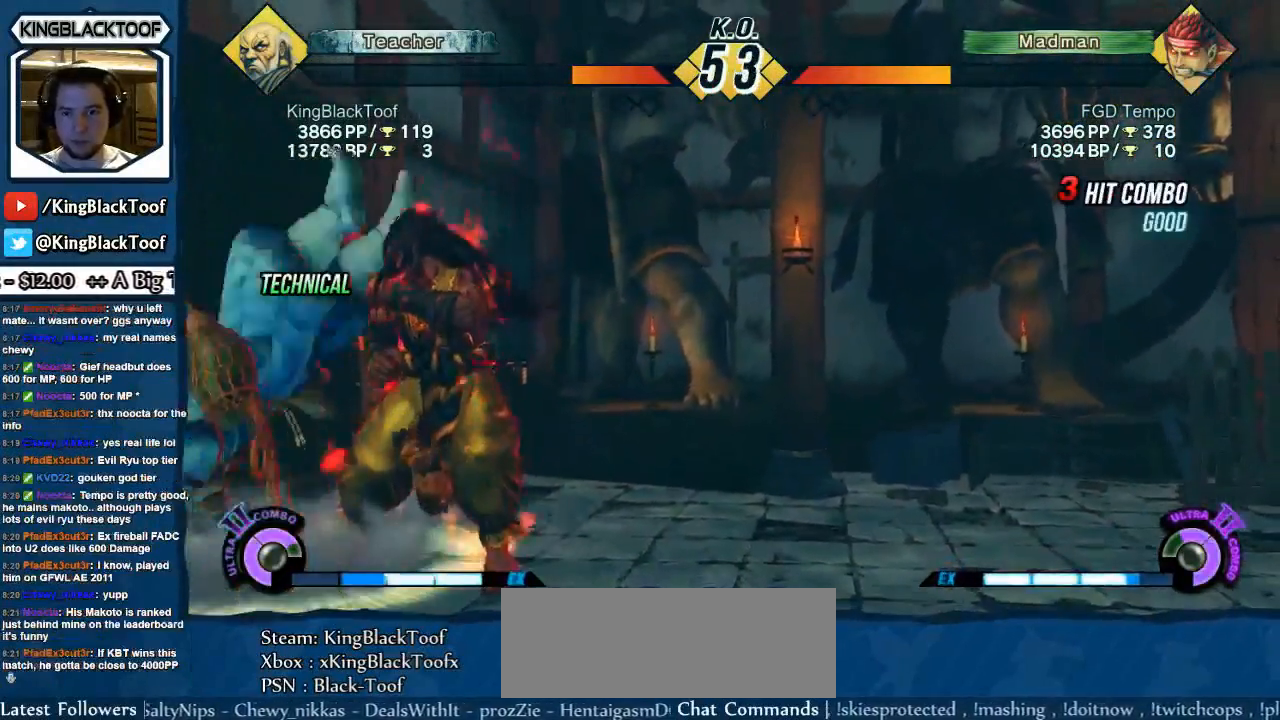
{"buttons": [], "events": [[17, "DPAD_DOWN", "down"], [17, "DPAD_RIGHT", "up"], [67, "DPAD_RIGHT", "down"], [84, "DPAD_DOWN", "up"], [117, "HK", "down"], [117, "LK", "down"], [117, "MK", "down"], [201, "DPAD_RIGHT", "up"], [217, "HK", "up"], [217, "LK", "up"], [217, "MK", "up"]]}
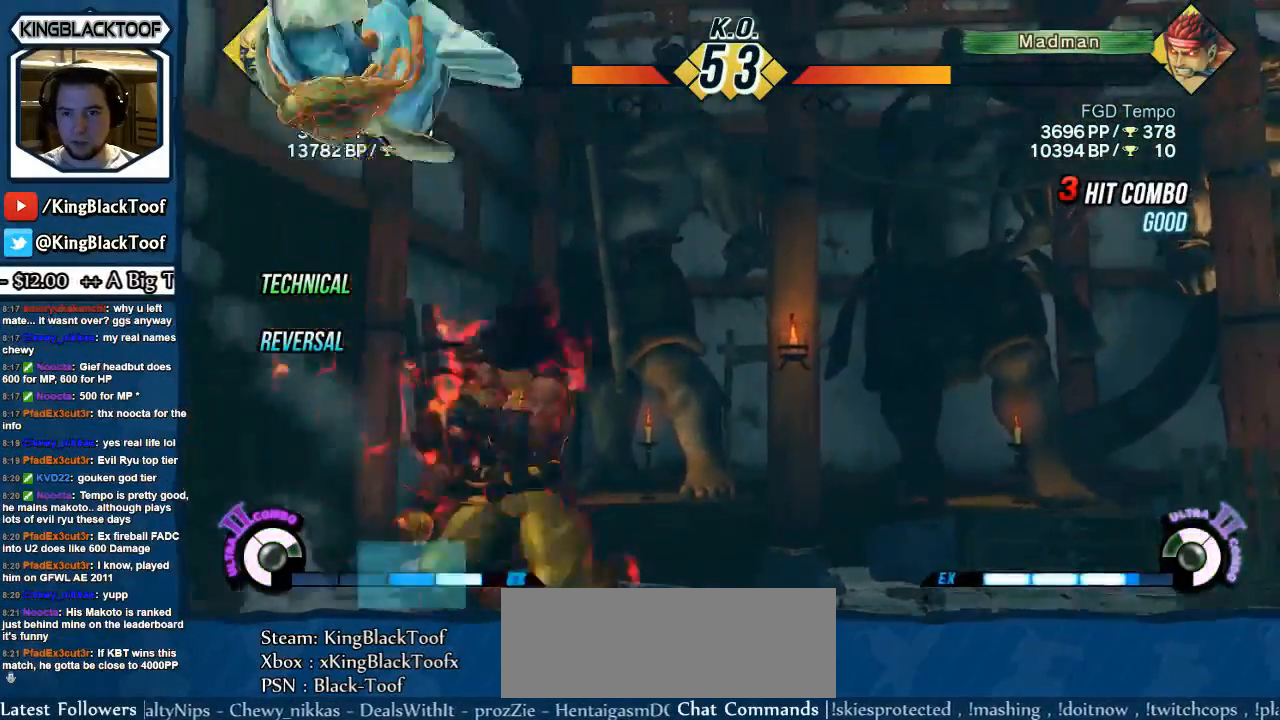
{"buttons": [], "events": [[200, "MK", "down"], [434, "MK", "up"]]}
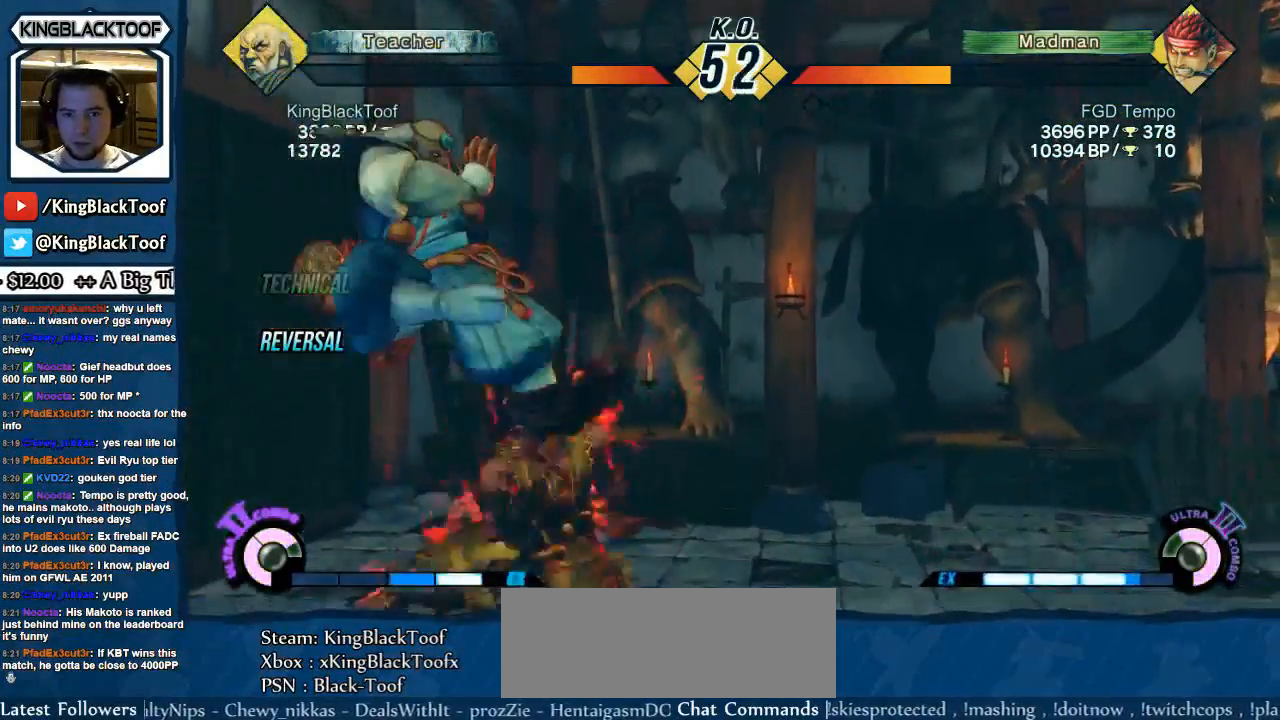
{"buttons": ["DPAD_RIGHT", "HP", "LP", "MP"], "events": [[351, "MP", "down"], [367, "DPAD_RIGHT", "down"], [401, "DPAD_DOWN", "down"], [401, "DPAD_RIGHT", "up"], [401, "MP", "up"], [468, "DPAD_DOWN", "up"], [468, "DPAD_RIGHT", "down"], [501, "HP", "down"], [501, "LP", "down"], [501, "MP", "down"]]}
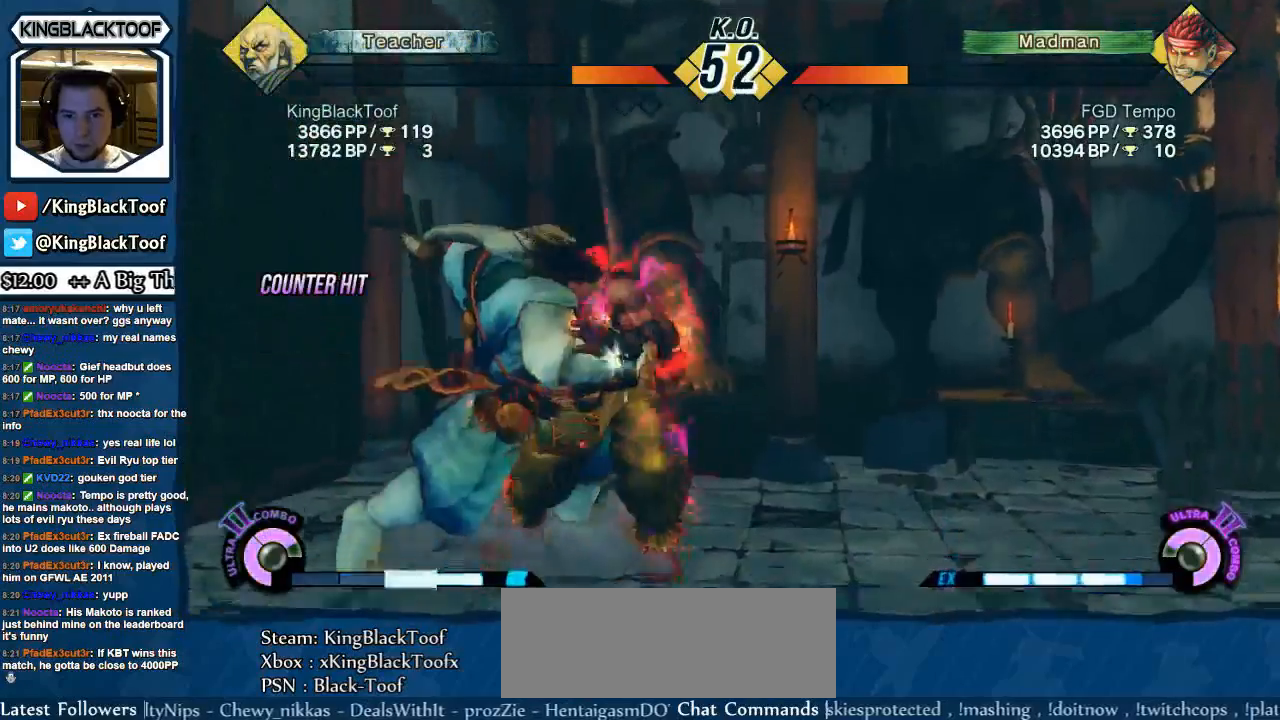
{"buttons": [], "events": [[50, "DPAD_RIGHT", "up"], [67, "HP", "up"], [67, "LP", "up"], [67, "MP", "up"]]}
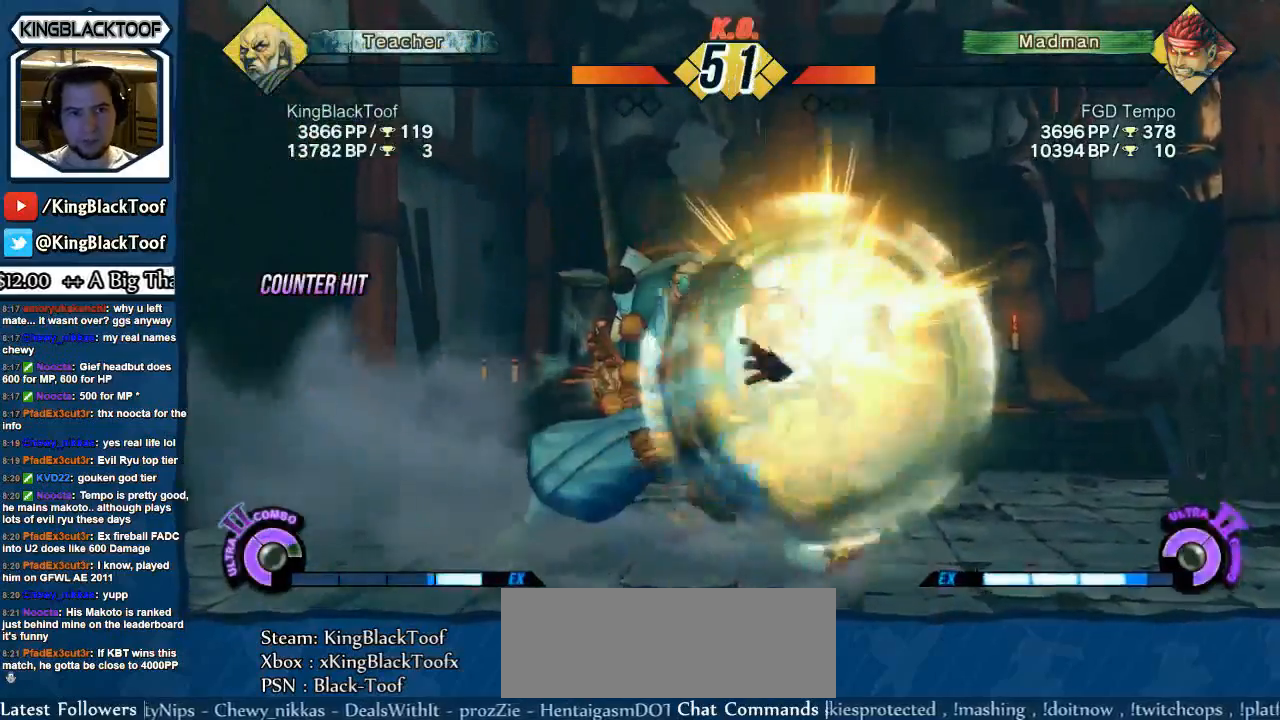
{"buttons": [], "events": []}
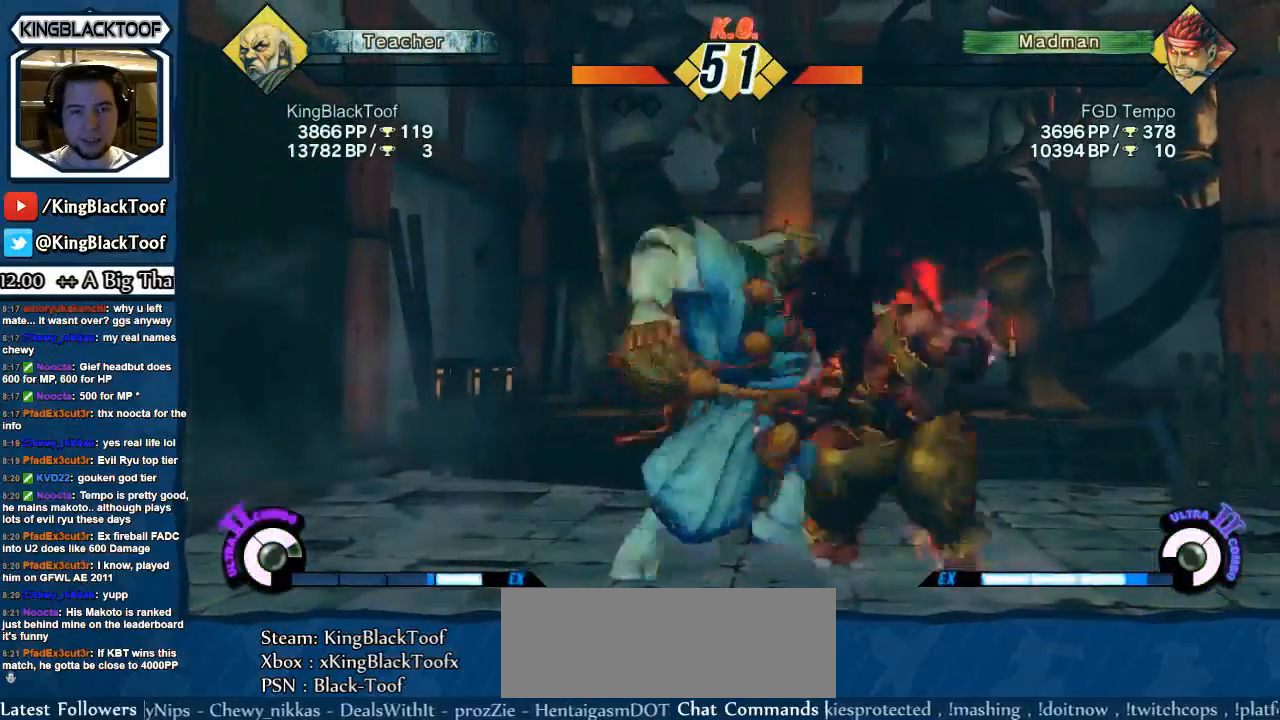
{"buttons": ["DPAD_DOWN", "DPAD_LEFT"], "events": [[500, "DPAD_DOWN", "down"], [500, "DPAD_LEFT", "down"]]}
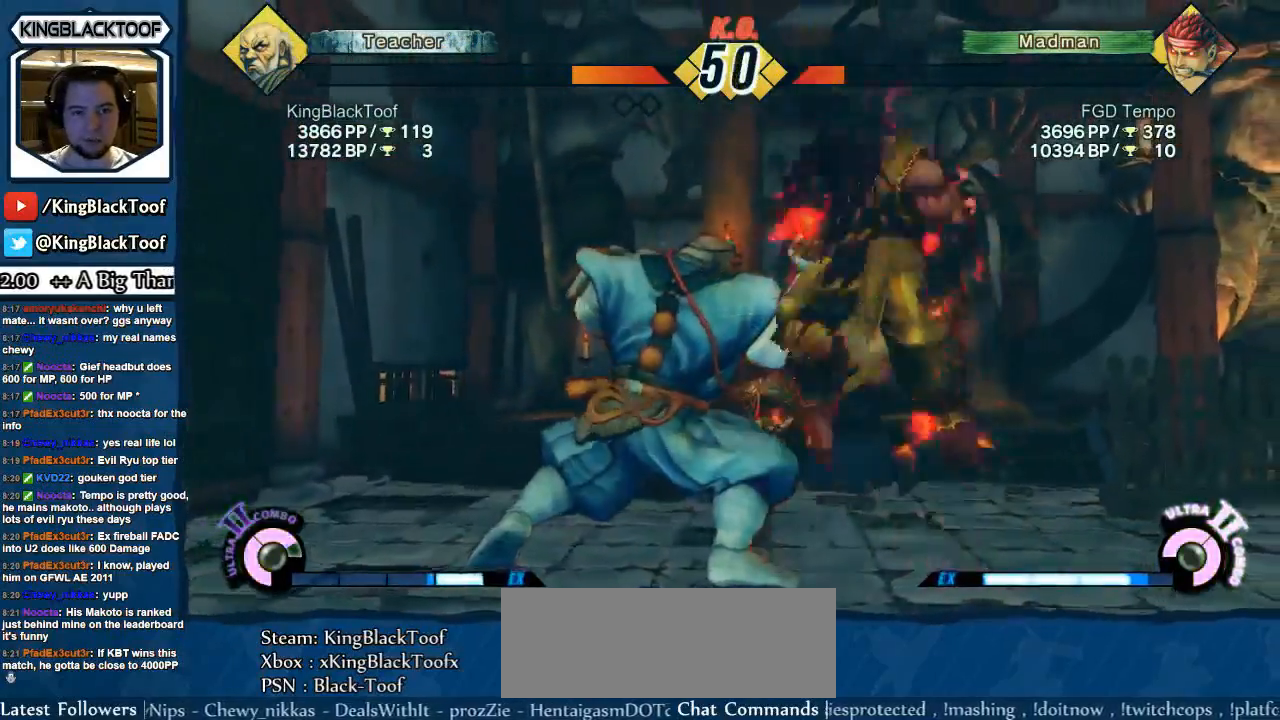
{"buttons": ["HK", "LK", "MK"], "events": [[50, "DPAD_LEFT", "up"], [117, "DPAD_RIGHT", "down"], [151, "DPAD_DOWN", "up"], [217, "DPAD_DOWN", "down"], [217, "DPAD_RIGHT", "up"], [251, "DPAD_LEFT", "down"], [284, "DPAD_LEFT", "up"], [317, "DPAD_DOWN", "up"], [317, "DPAD_RIGHT", "down"], [367, "HK", "down"], [367, "LK", "down"], [367, "MK", "down"], [384, "DPAD_RIGHT", "up"]]}
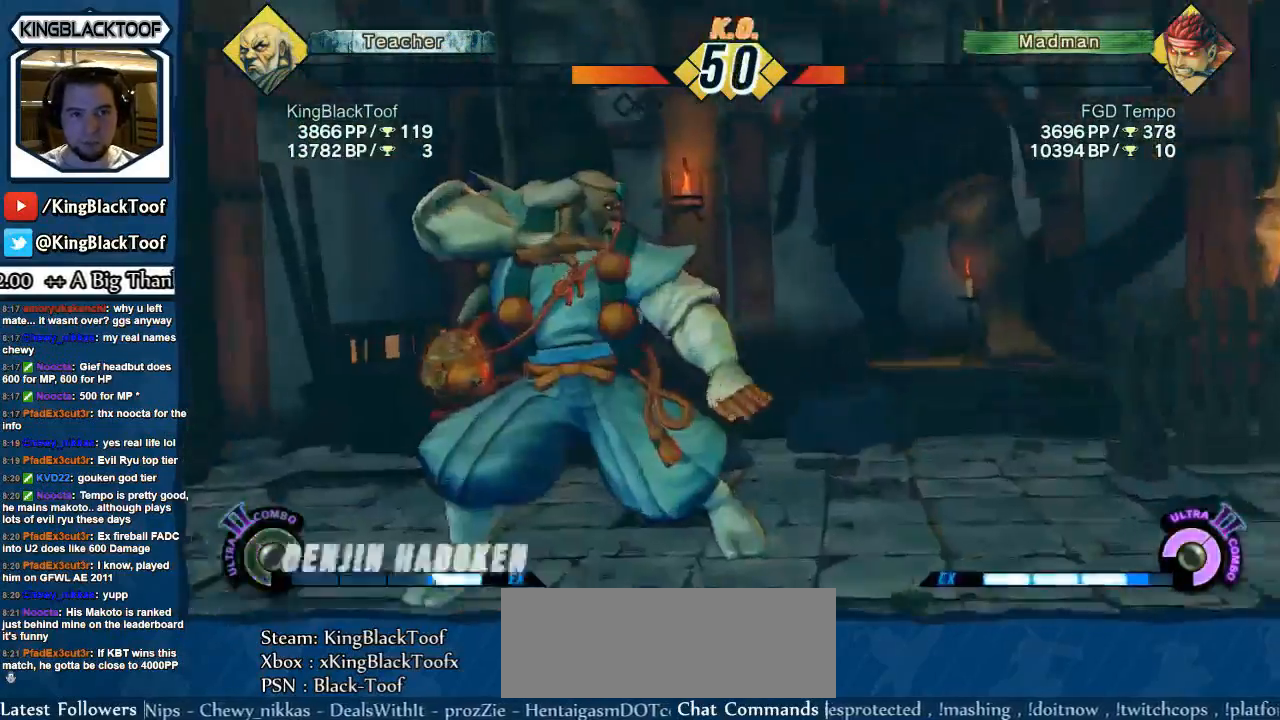
{"buttons": ["DPAD_RIGHT", "HK", "LK", "MK"]}
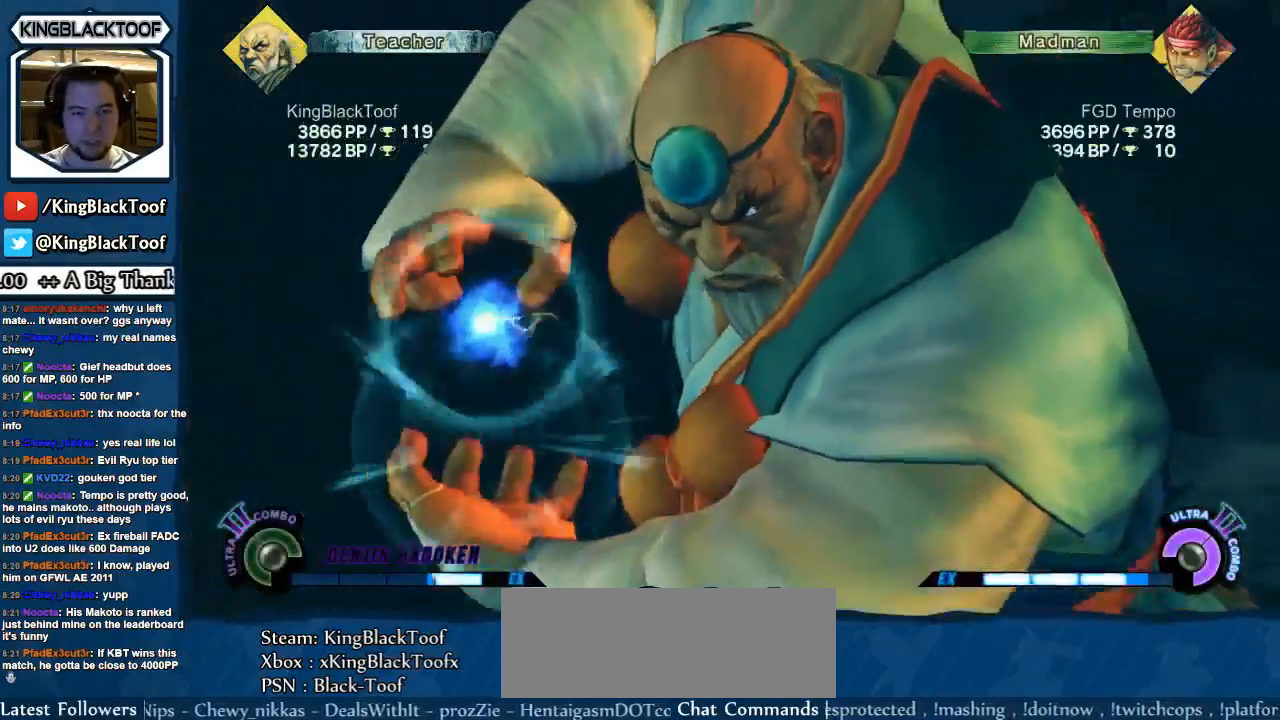
{"buttons": ["HK", "LK", "MK"]}
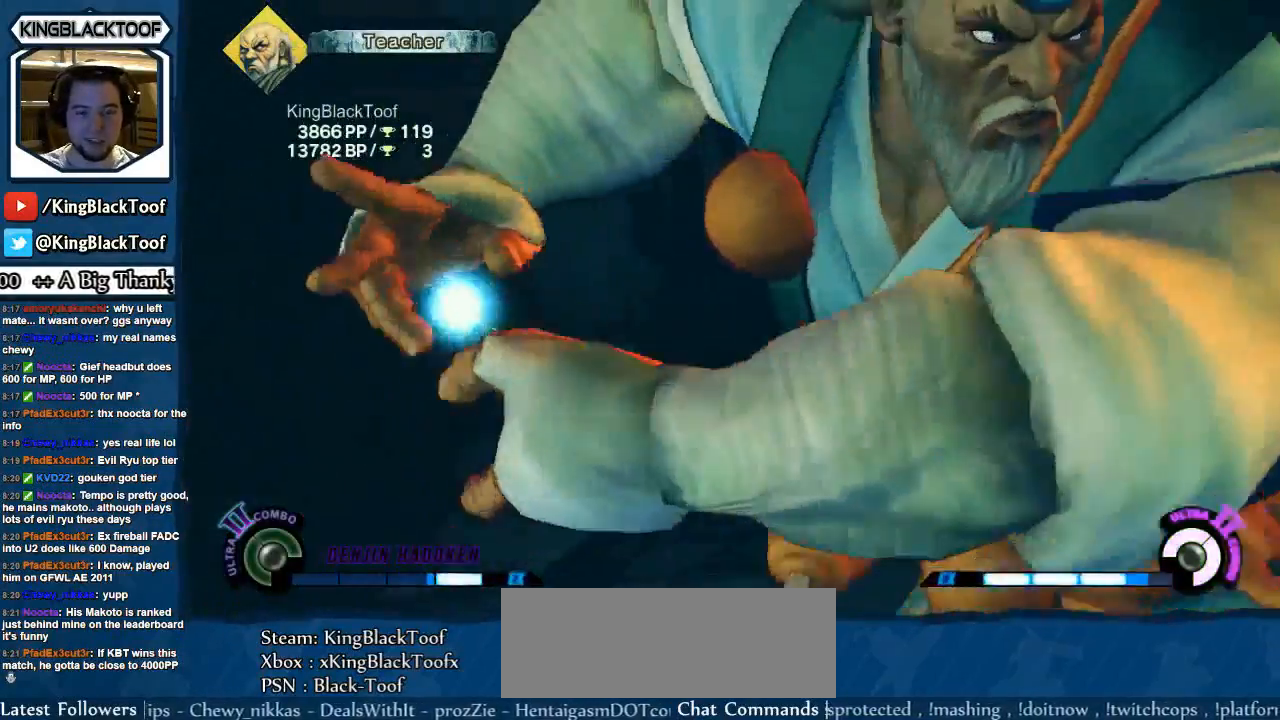
{"buttons": ["DPAD_UP", "HK", "LK", "MK"]}
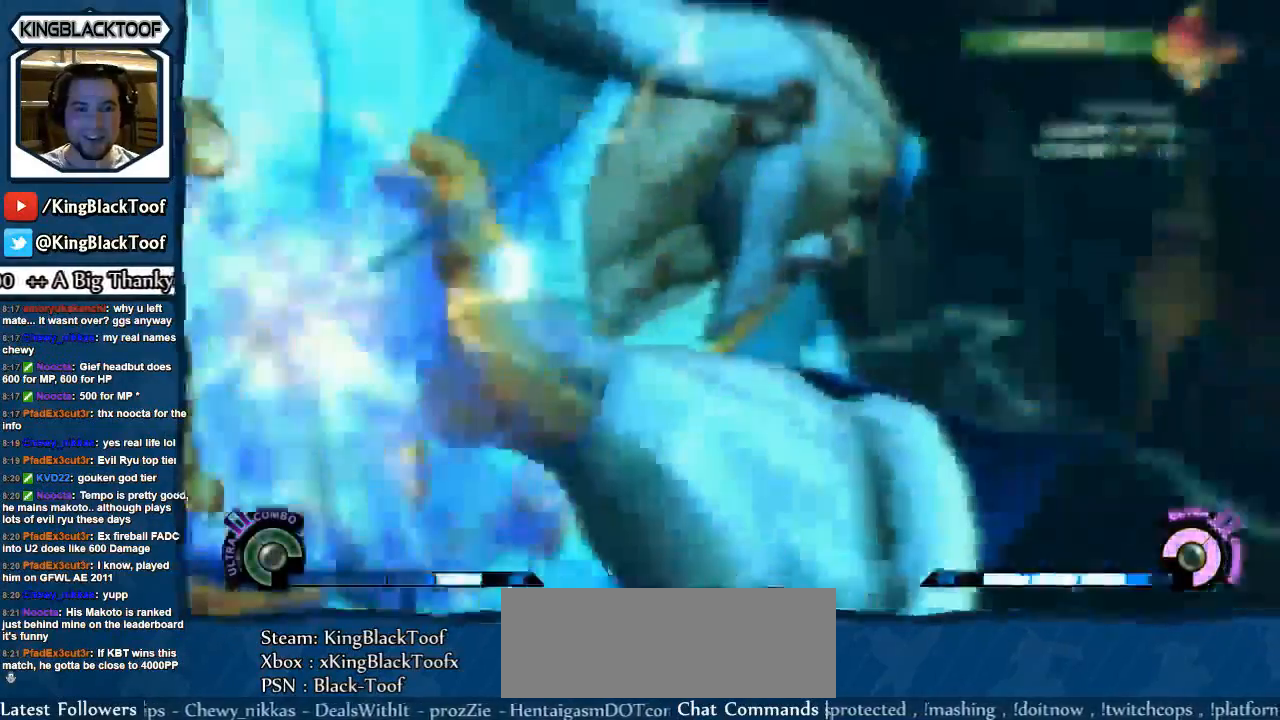
{"buttons": ["DPAD_UP", "HK", "LK", "MK"]}
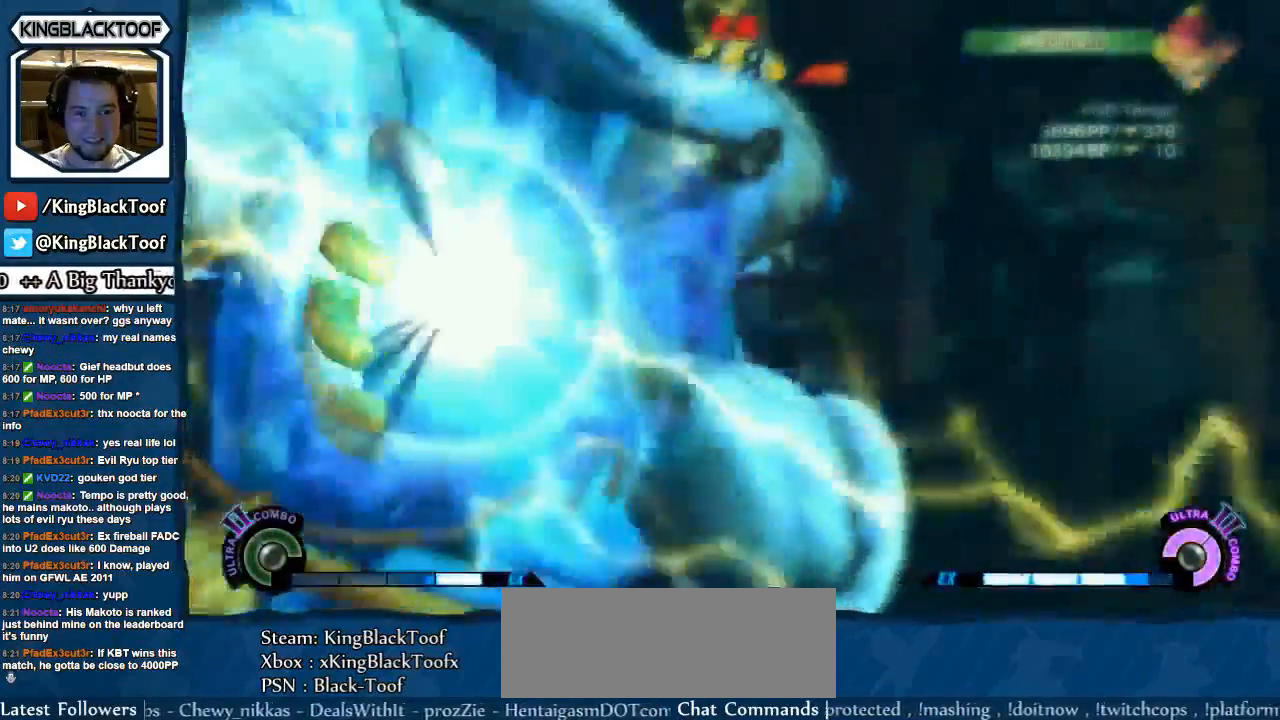
{"buttons": [], "events": [[67, "DPAD_UP", "up"], [100, "DPAD_DOWN", "down"], [100, "DPAD_RIGHT", "down"], [150, "DPAD_DOWN", "up"], [167, "DPAD_RIGHT", "up"], [167, "DPAD_UP", "down"], [334, "DPAD_UP", "up"], [367, "HK", "up"], [367, "LK", "up"], [367, "MK", "up"]]}
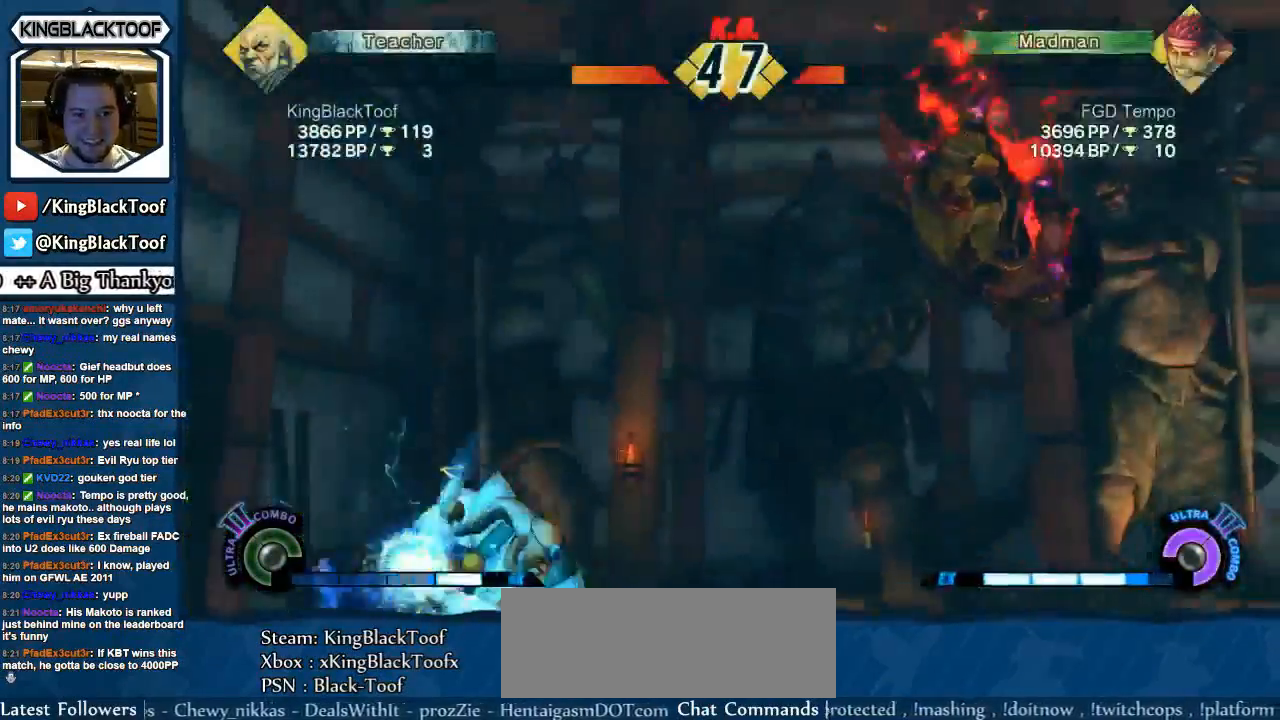
{"buttons": [], "events": []}
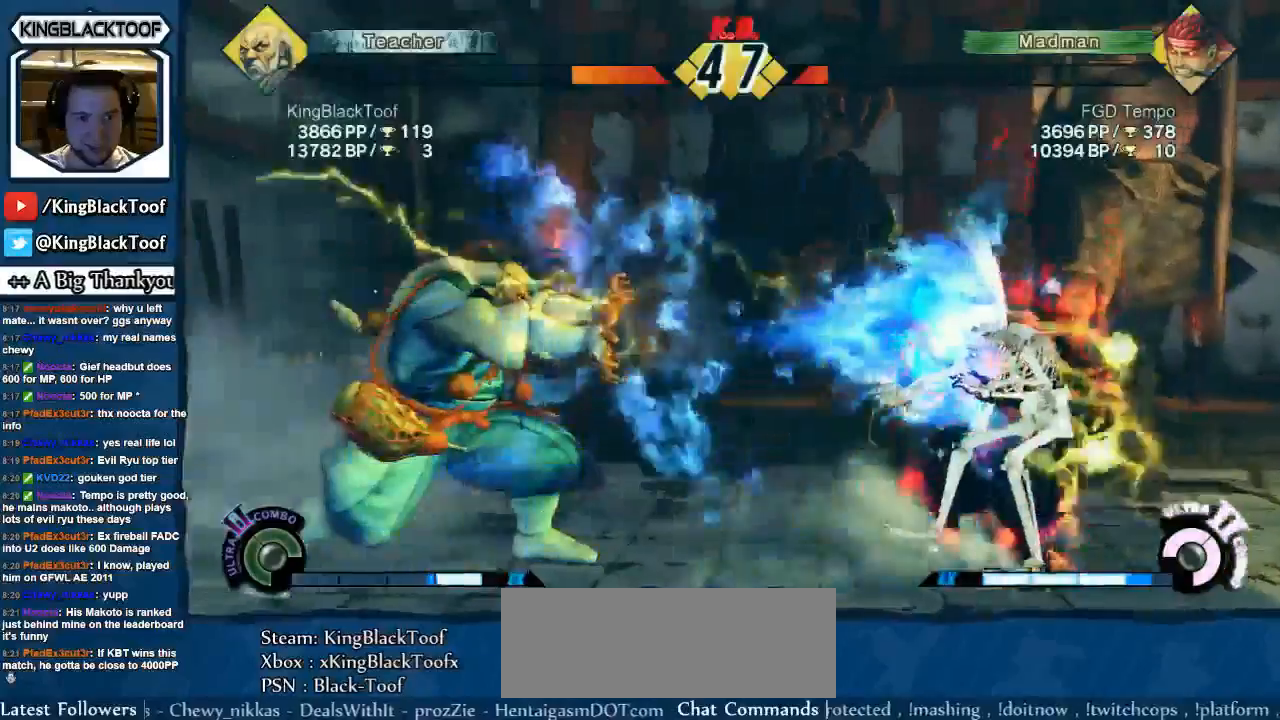
{"buttons": [], "events": []}
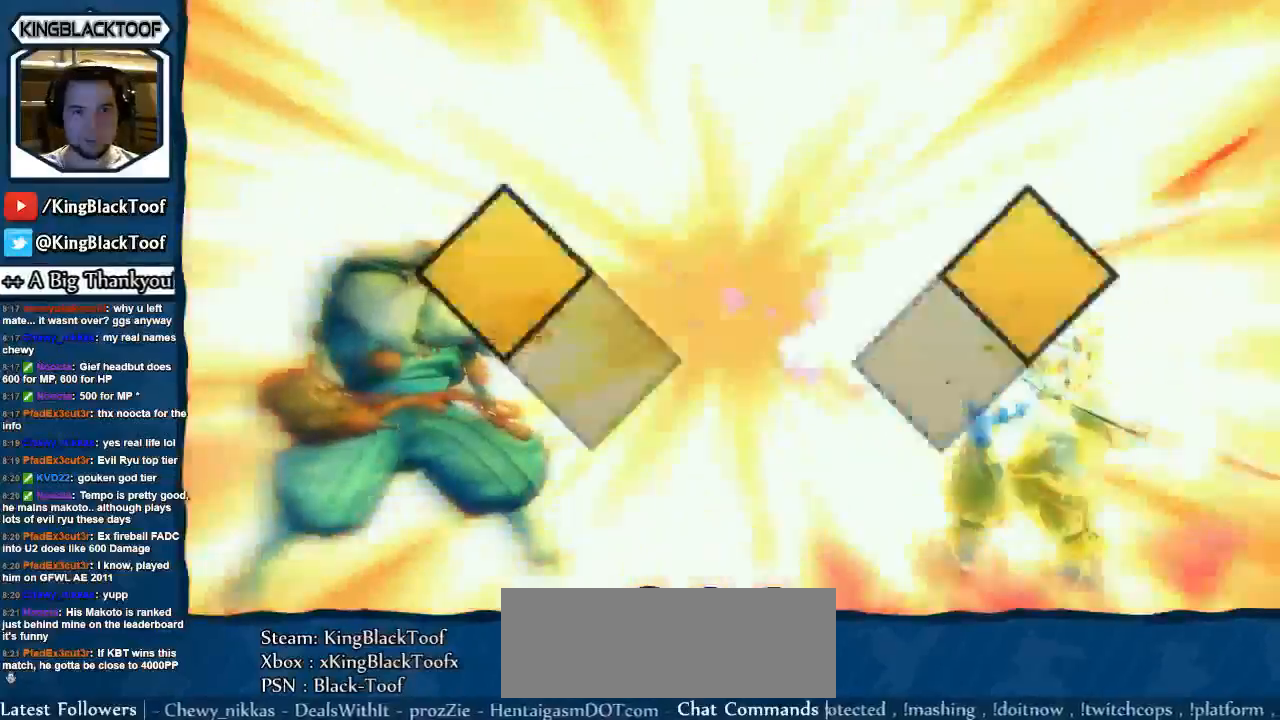
{"buttons": [], "events": [[17, "DPAD_LEFT", "down"], [184, "DPAD_LEFT", "up"]]}